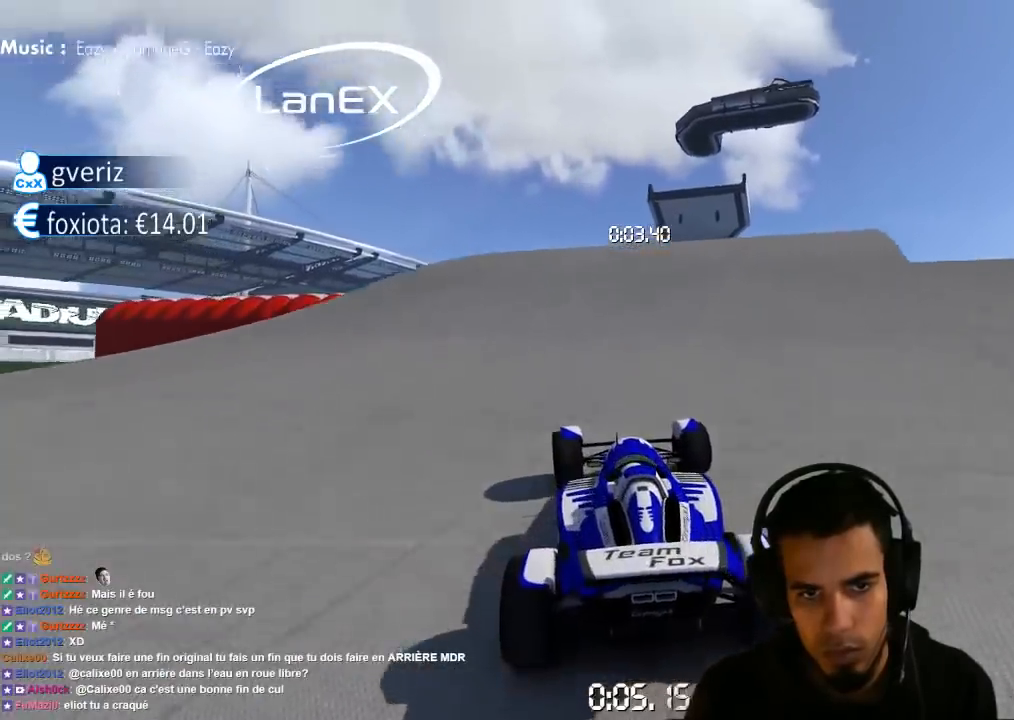
Gameplay with a controller (PlayStation layout); each line is a JSON object with the inputs held at the frame after it (dt_ms = milliseconds from this image to that frame). "events" lists button and stick changes between this image and that frame as [ms after this image, input, new state], when the widget could be followed in between. Not read: L3 R3.
{"dt_ms": 500, "buttons": ["CROSS"], "left_stick": "up-right", "right_stick": "center", "events": [[300, "CROSS", "down"], [317, "left_stick", "center"], [367, "left_stick", "up-right"]]}
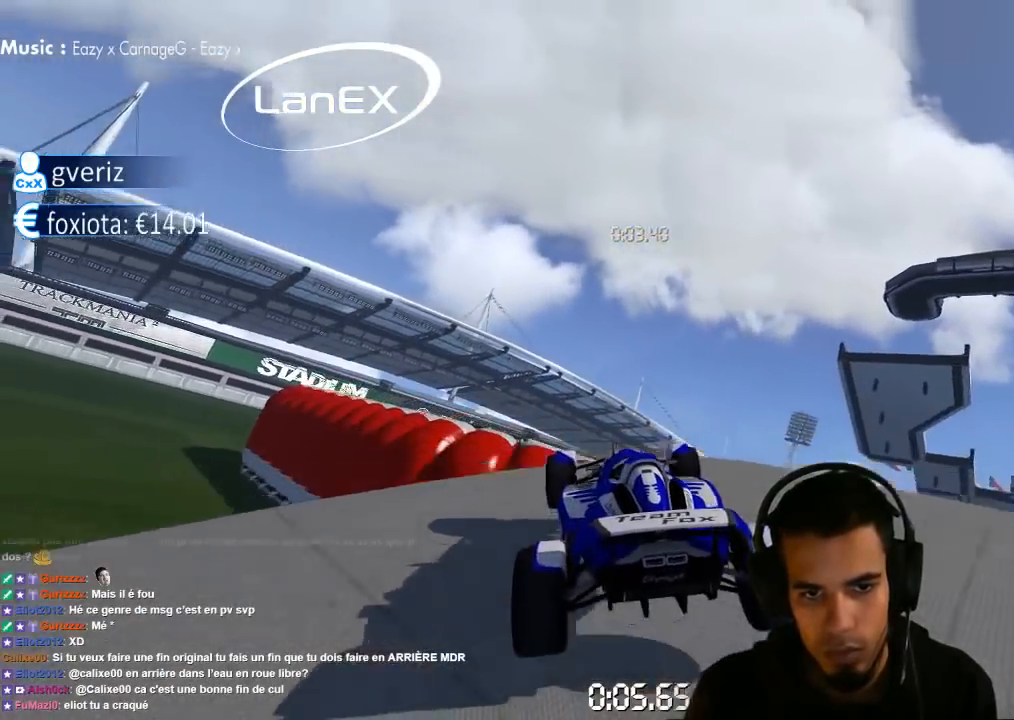
{"dt_ms": 500, "buttons": ["CROSS"], "left_stick": "right", "right_stick": "center", "events": [[50, "left_stick", "center"], [133, "left_stick", "right"]]}
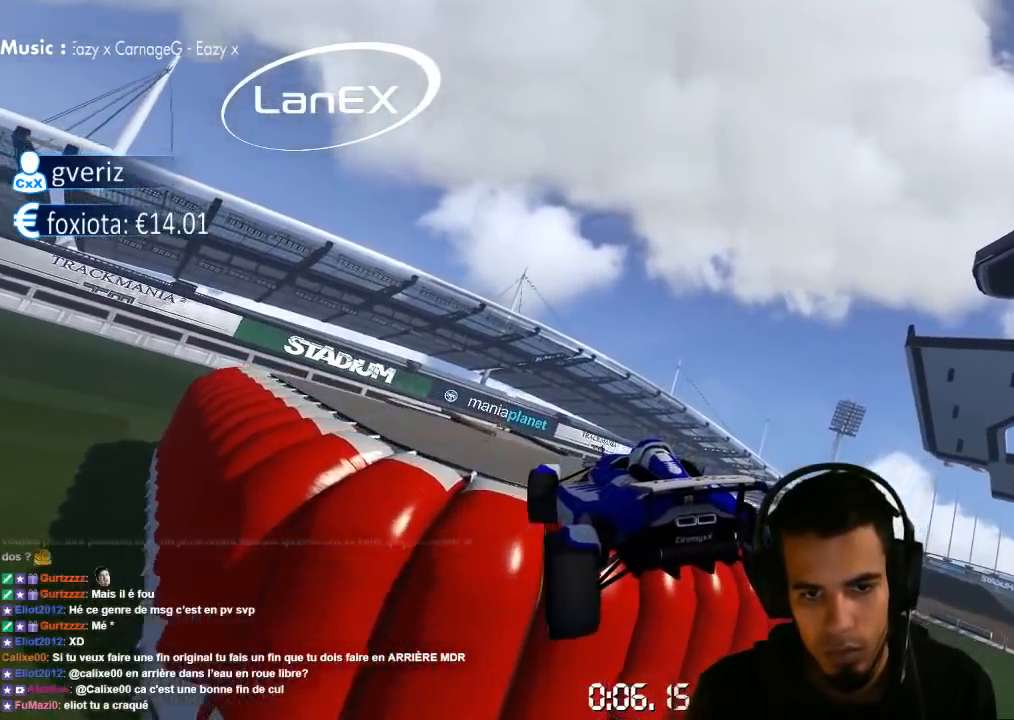
{"dt_ms": 500, "buttons": ["CROSS"], "left_stick": "center", "right_stick": "center", "events": [[117, "CROSS", "up"], [217, "left_stick", "center"], [217, "right_stick", "left"], [317, "right_stick", "center"], [450, "CROSS", "down"]]}
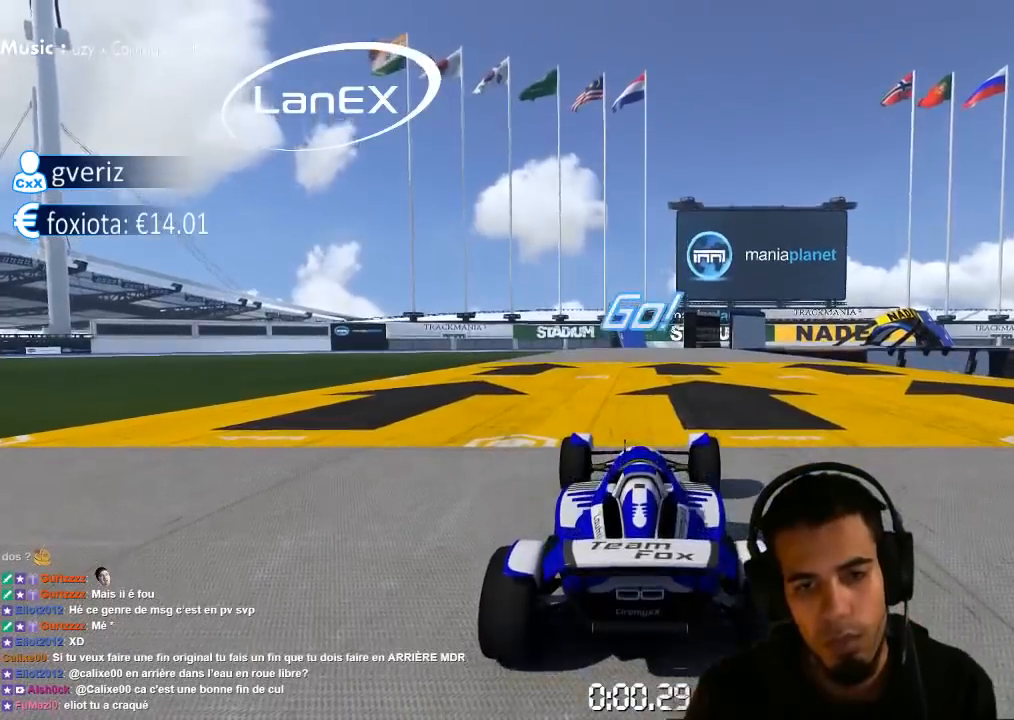
{"dt_ms": 500, "buttons": ["CROSS"], "left_stick": "center", "right_stick": "center", "events": []}
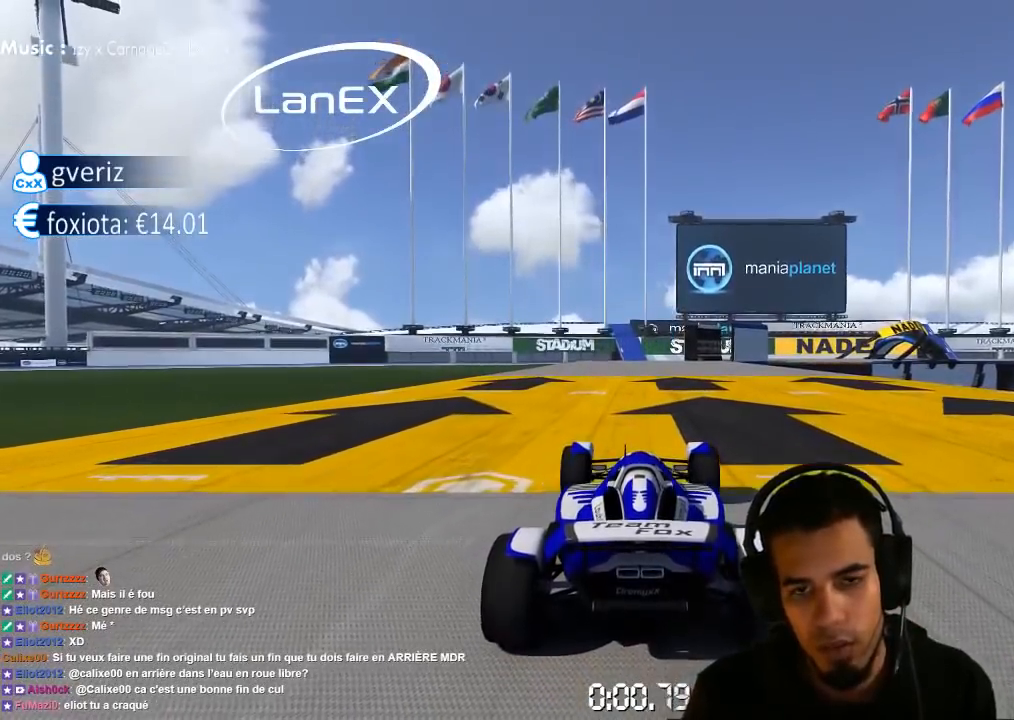
{"dt_ms": 500, "buttons": ["CROSS"], "left_stick": "center", "right_stick": "center", "events": [[50, "left_stick", "left"], [233, "left_stick", "center"]]}
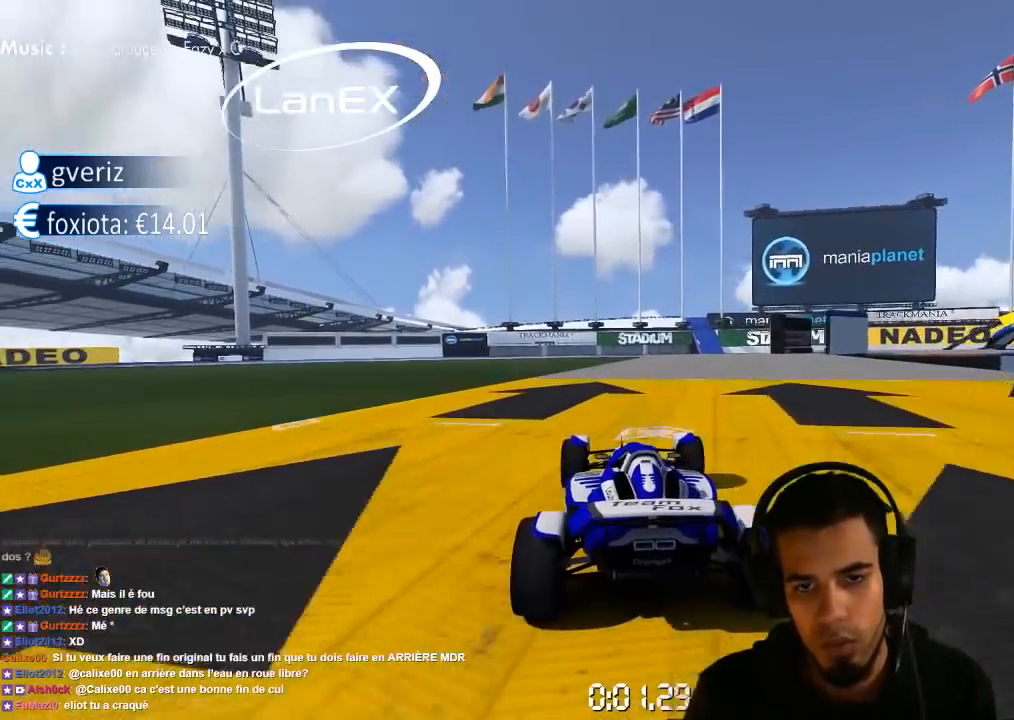
{"dt_ms": 500, "buttons": ["CROSS"], "left_stick": "right", "right_stick": "center", "events": [[167, "left_stick", "up-right"], [333, "left_stick", "right"]]}
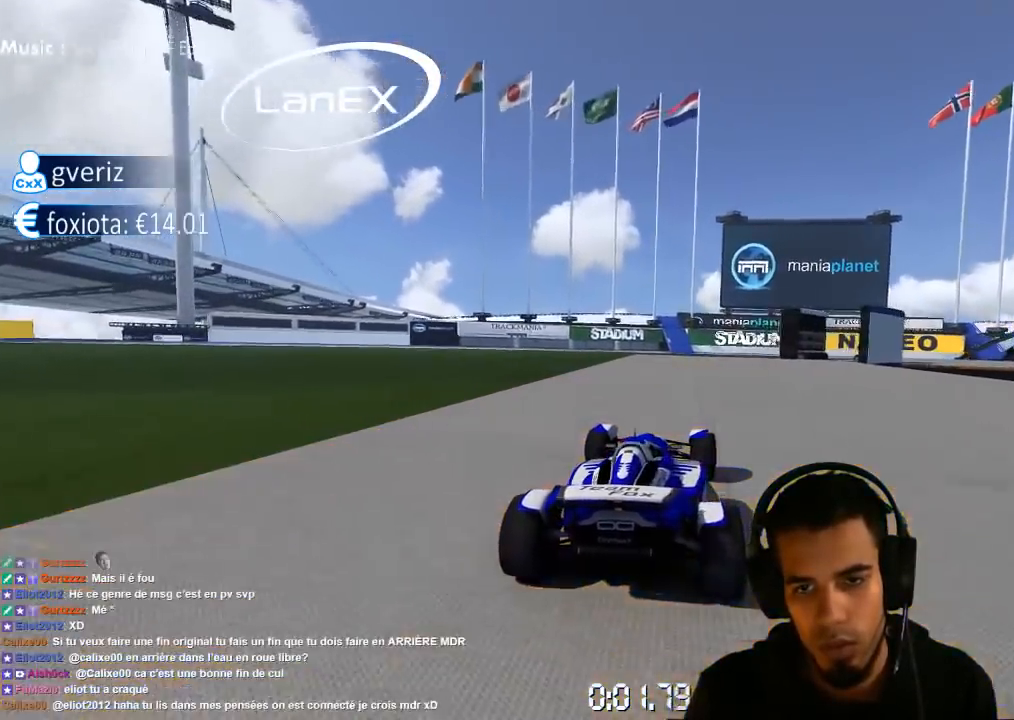
{"dt_ms": 500, "buttons": ["CROSS", "SQUARE"], "left_stick": "right", "right_stick": "center", "events": [[483, "SQUARE", "down"]]}
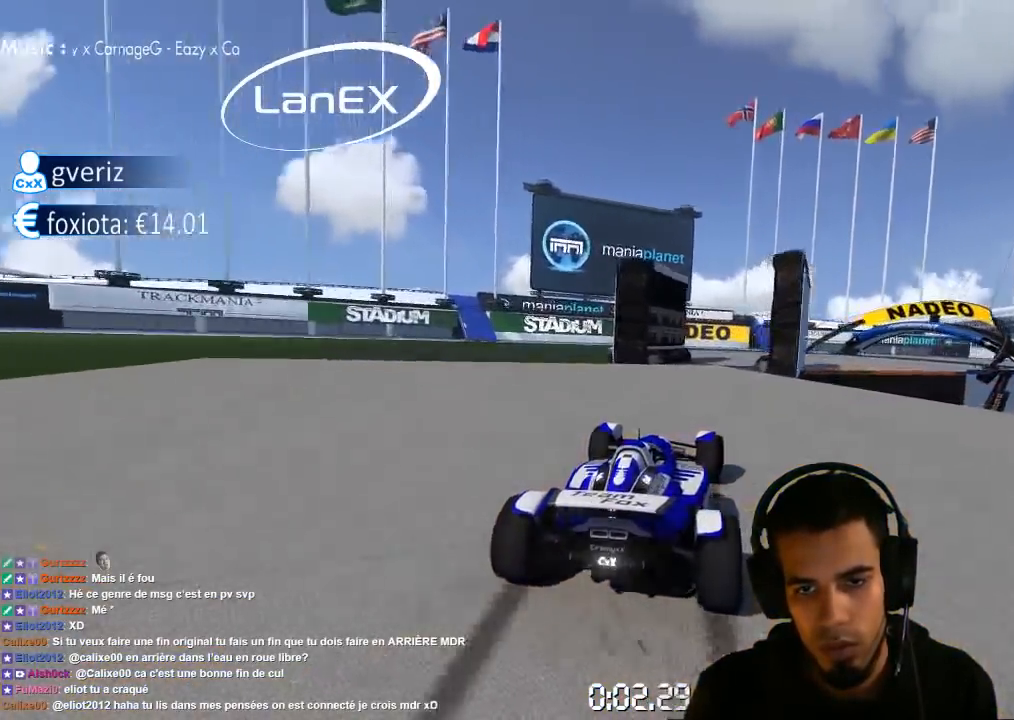
{"dt_ms": 500, "buttons": ["CROSS"], "left_stick": "right", "right_stick": "center", "events": [[83, "CROSS", "up"], [200, "CROSS", "down"], [233, "SQUARE", "up"]]}
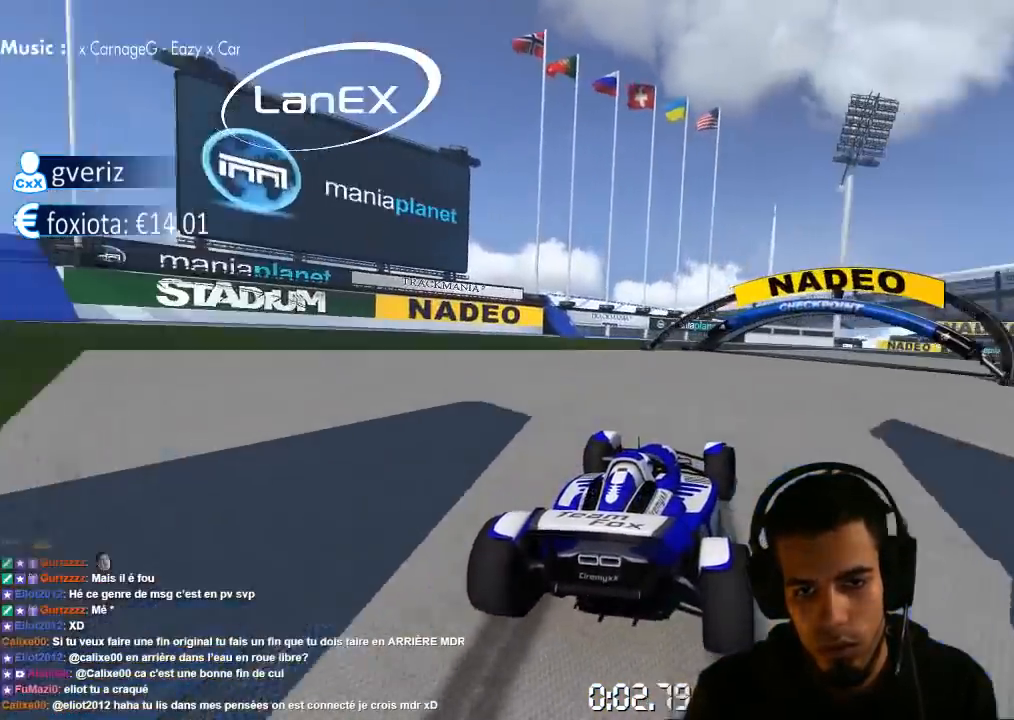
{"dt_ms": 500, "buttons": ["CROSS"], "left_stick": "right", "right_stick": "center", "events": []}
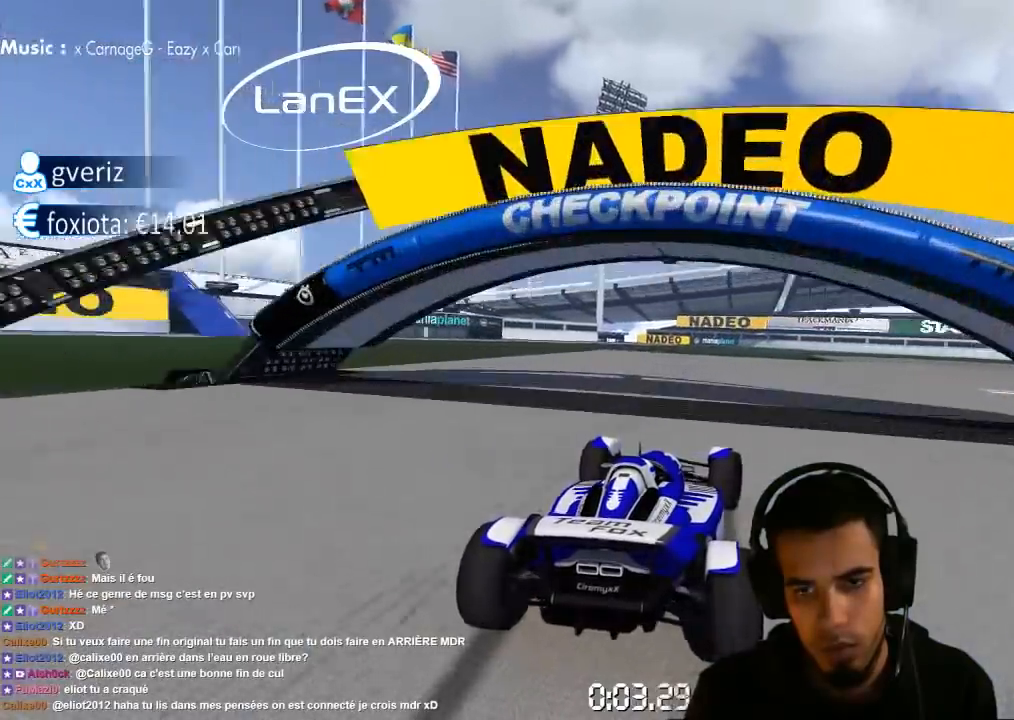
{"dt_ms": 500, "buttons": ["CROSS"], "left_stick": "right", "right_stick": "center", "events": []}
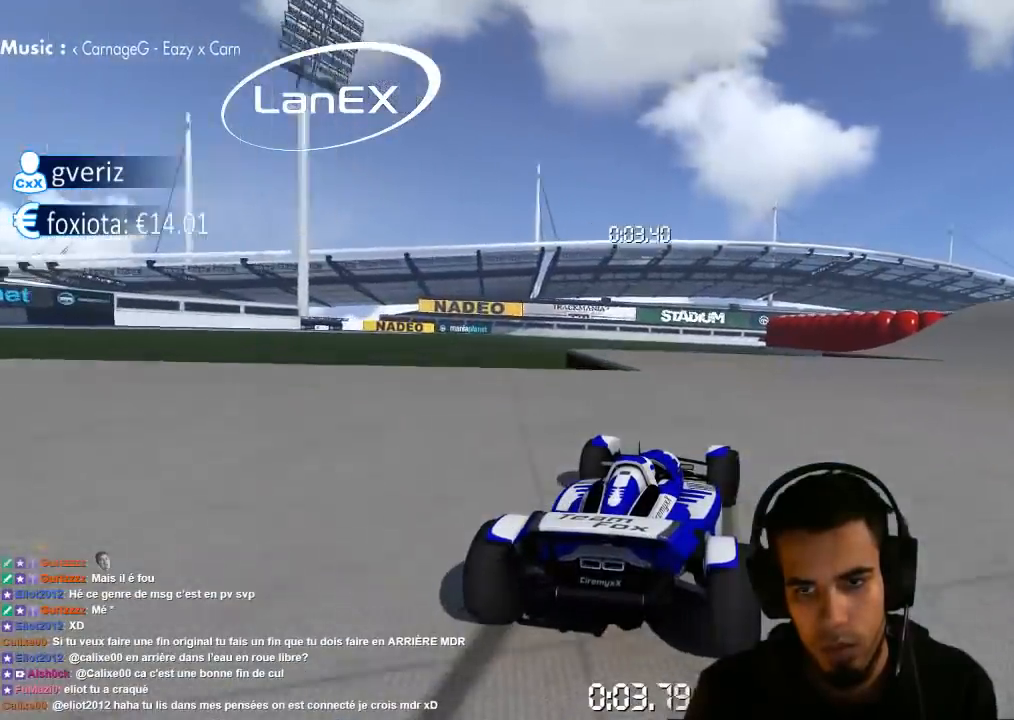
{"dt_ms": 500, "buttons": ["CROSS"], "left_stick": "up-right", "right_stick": "center", "events": [[467, "left_stick", "up-right"]]}
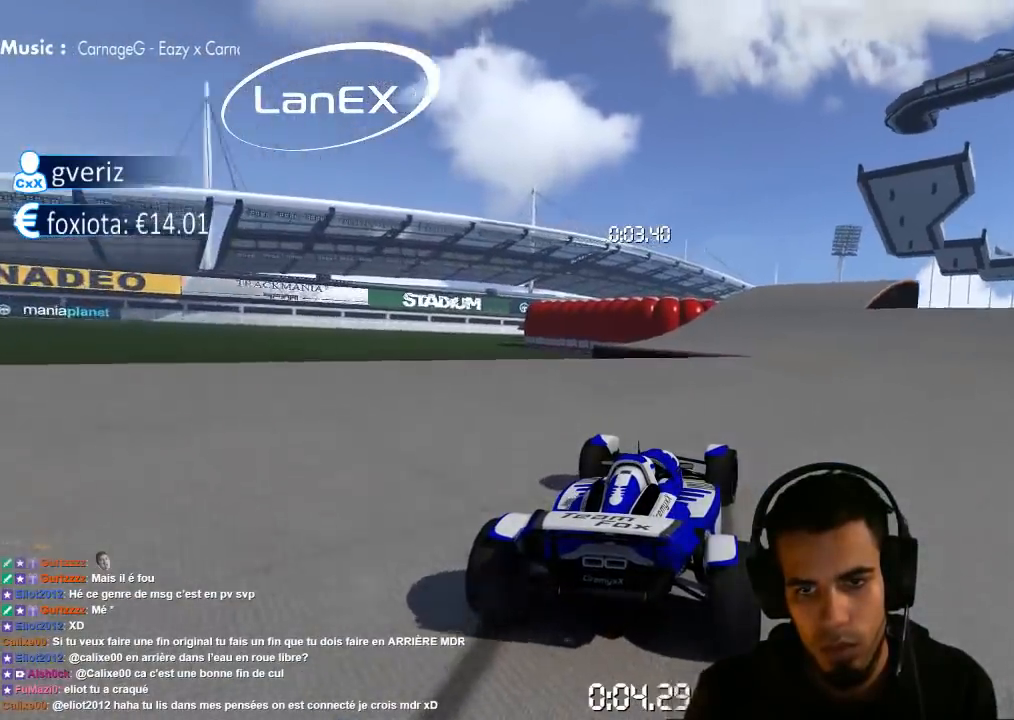
{"dt_ms": 500, "buttons": ["CROSS"], "left_stick": "left", "right_stick": "center", "events": [[217, "left_stick", "center"], [267, "left_stick", "left"]]}
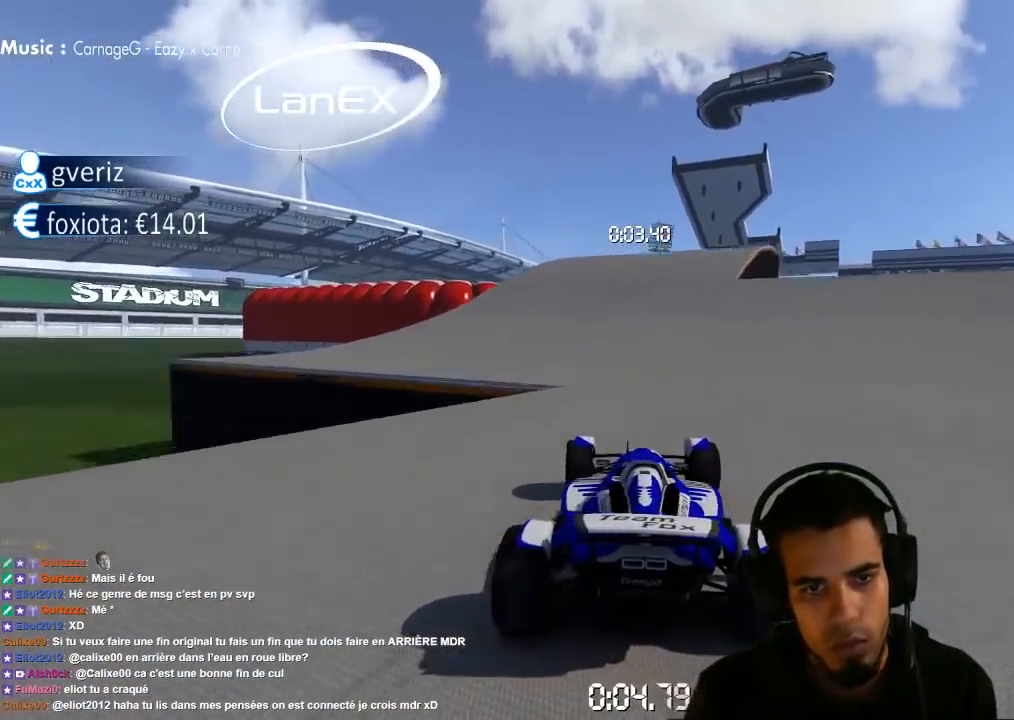
{"dt_ms": 500, "buttons": ["CROSS"], "left_stick": "center", "right_stick": "center", "events": [[433, "left_stick", "center"]]}
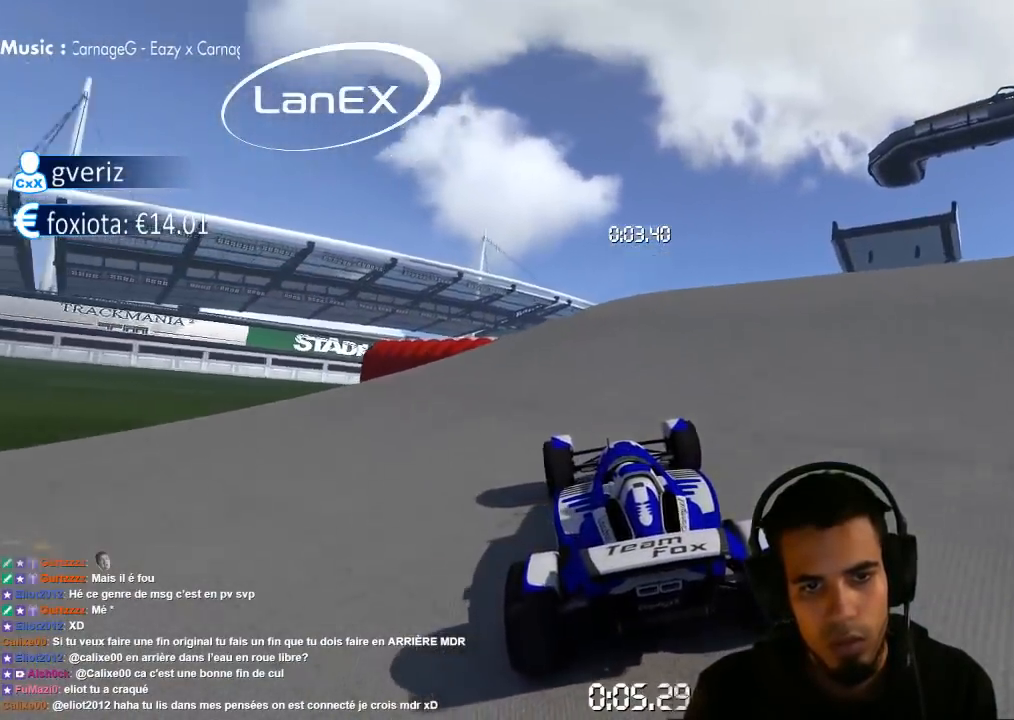
{"dt_ms": 500, "buttons": ["CROSS"], "left_stick": "left", "right_stick": "center", "events": [[83, "left_stick", "right"], [183, "left_stick", "center"], [417, "left_stick", "left"]]}
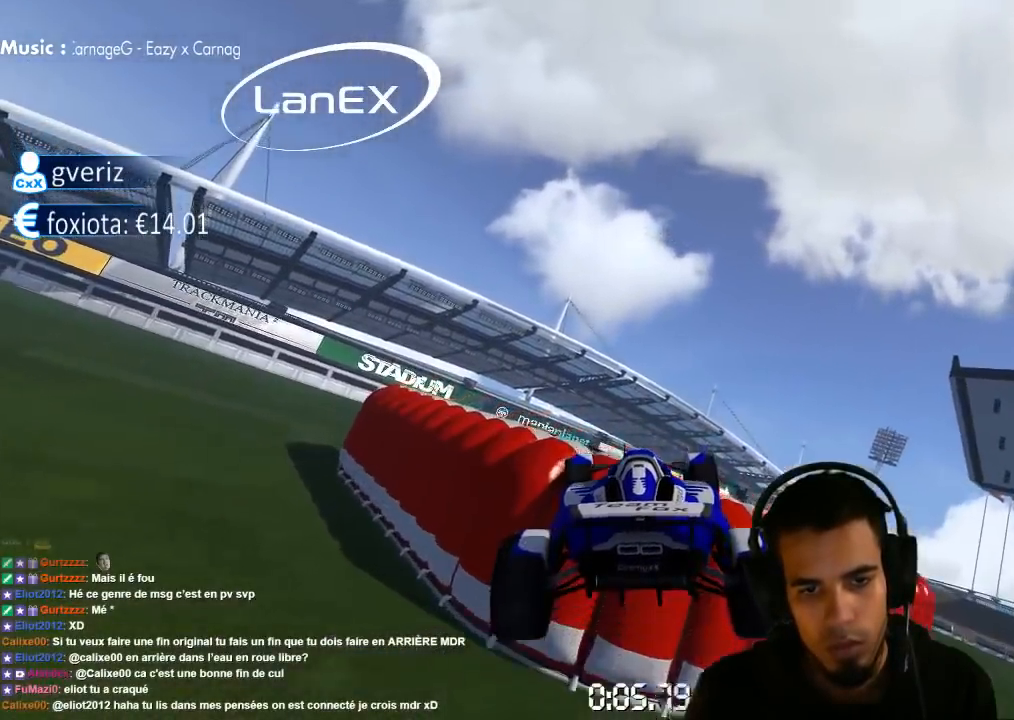
{"dt_ms": 500, "buttons": ["CROSS"], "left_stick": "left", "right_stick": "center", "events": []}
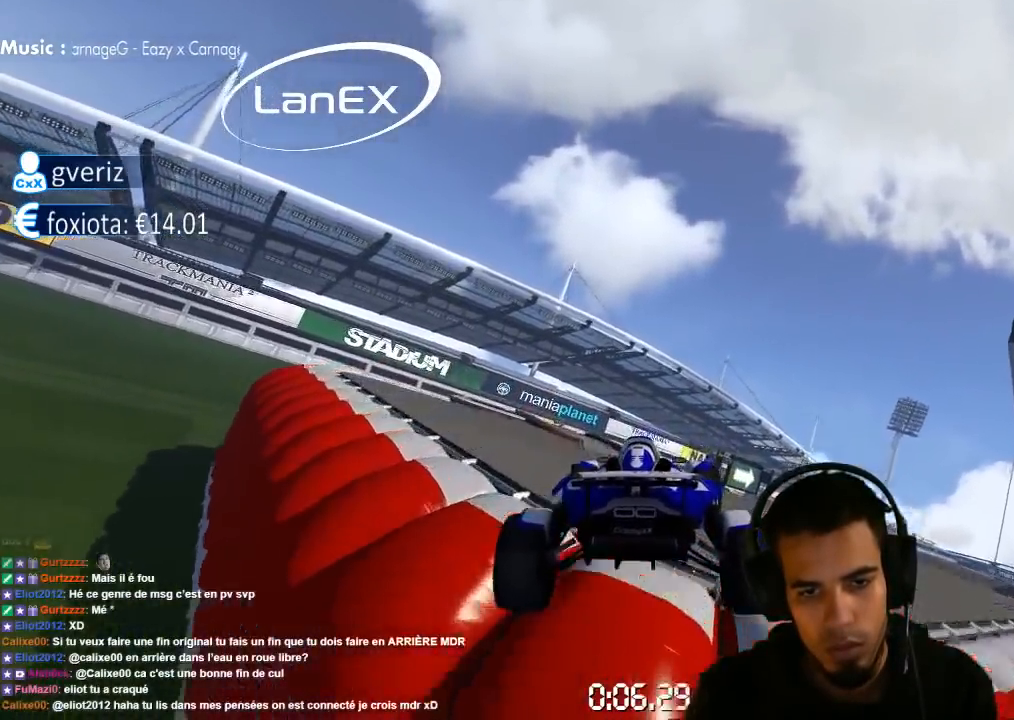
{"dt_ms": 500, "buttons": ["CROSS"], "left_stick": "center", "right_stick": "center", "events": [[200, "SQUARE", "down"], [267, "SQUARE", "up"], [467, "left_stick", "center"]]}
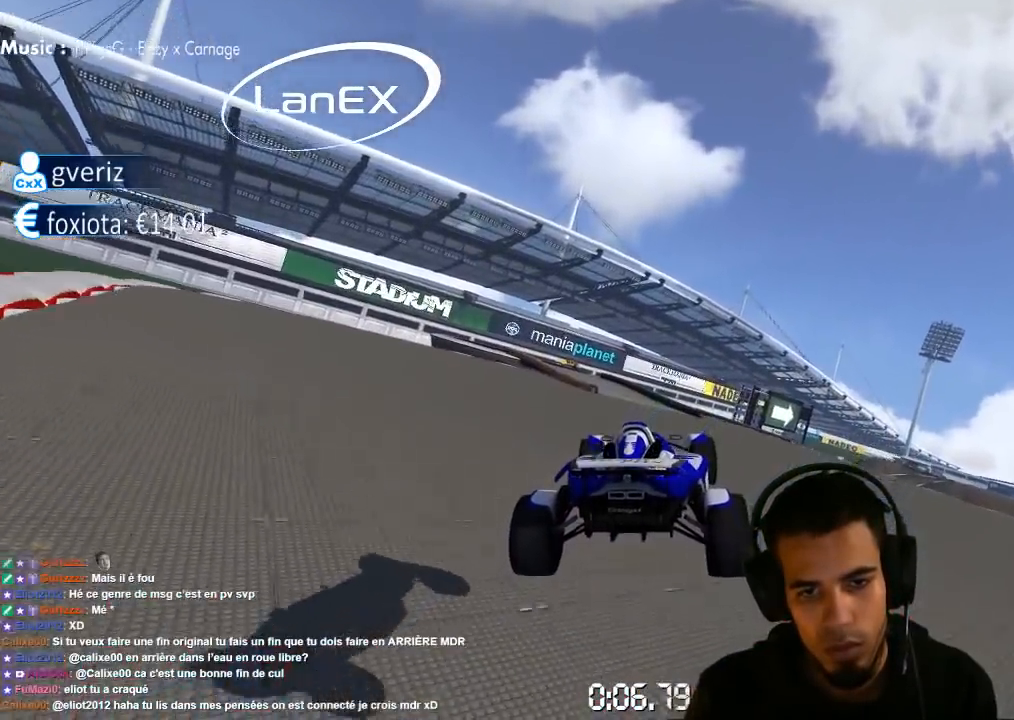
{"dt_ms": 1000, "buttons": ["CROSS"], "left_stick": "left", "right_stick": "center", "events": [[500, "left_stick", "left"]]}
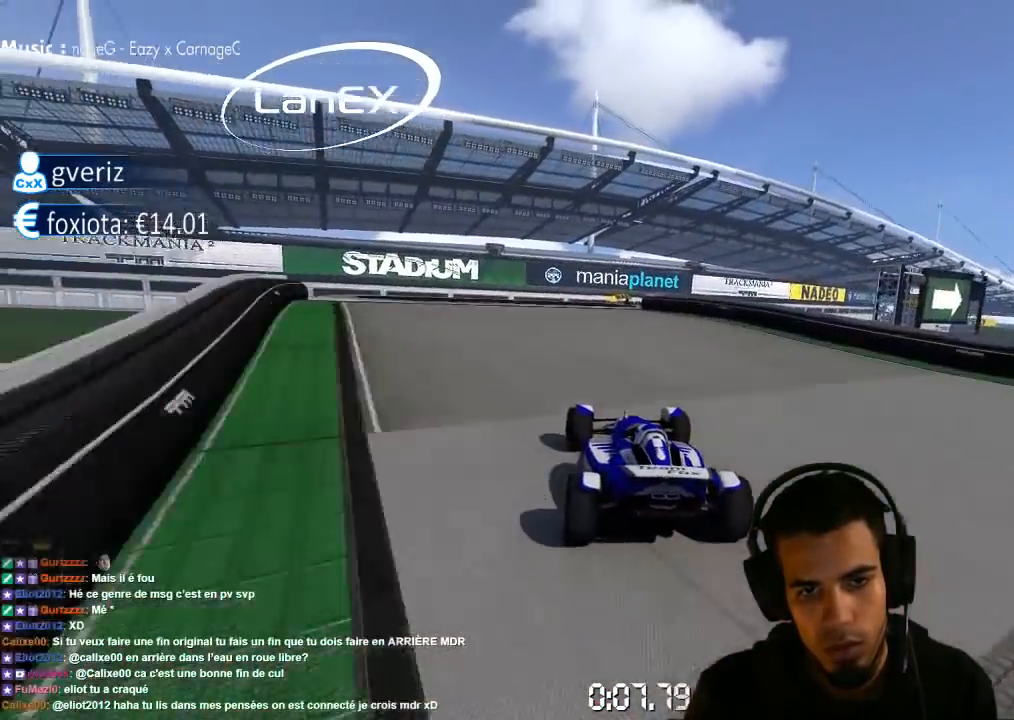
{"dt_ms": 500, "buttons": ["CROSS"], "left_stick": "center", "right_stick": "center", "events": [[50, "left_stick", "center"], [100, "left_stick", "right"], [200, "left_stick", "center"]]}
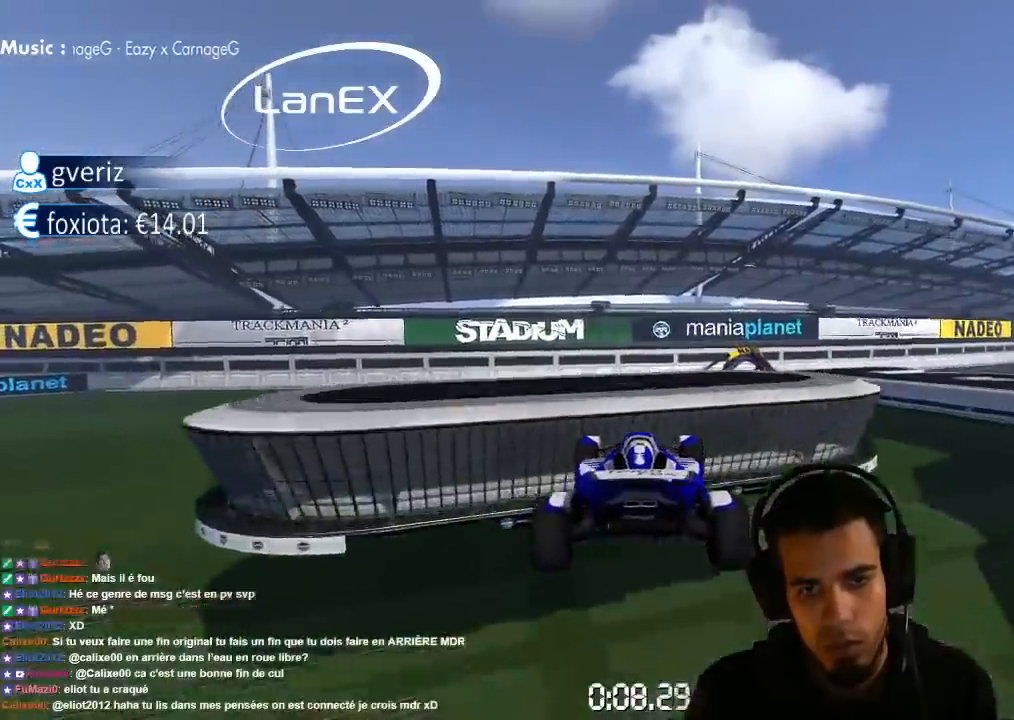
{"dt_ms": 1000, "buttons": ["CROSS"], "left_stick": "right", "right_stick": "center", "events": [[500, "left_stick", "right"], [833, "SQUARE", "down"], [933, "SQUARE", "up"]]}
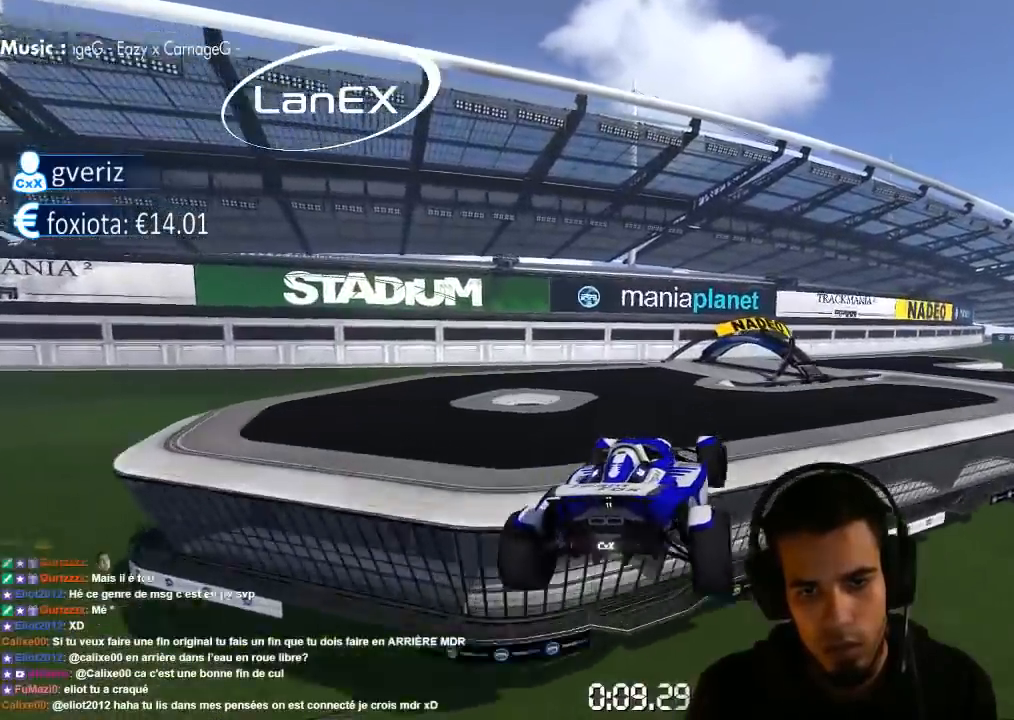
{"dt_ms": 500, "buttons": ["CROSS"], "left_stick": "right", "right_stick": "center", "events": []}
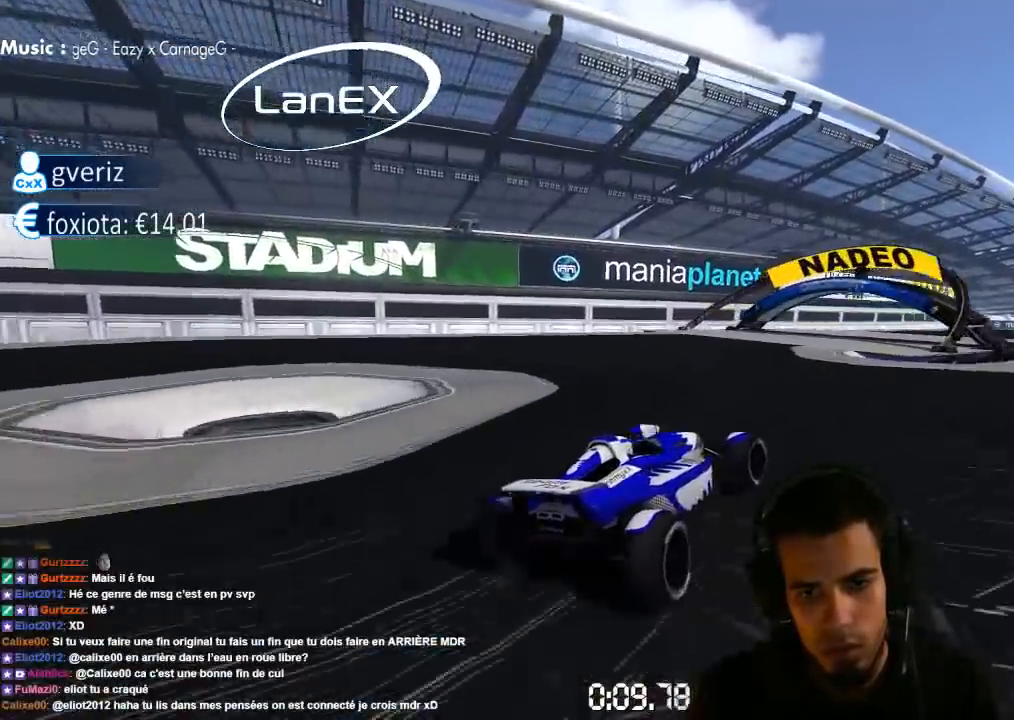
{"dt_ms": 500, "buttons": ["CROSS"], "left_stick": "right", "right_stick": "center", "events": [[67, "left_stick", "center"], [117, "left_stick", "right"]]}
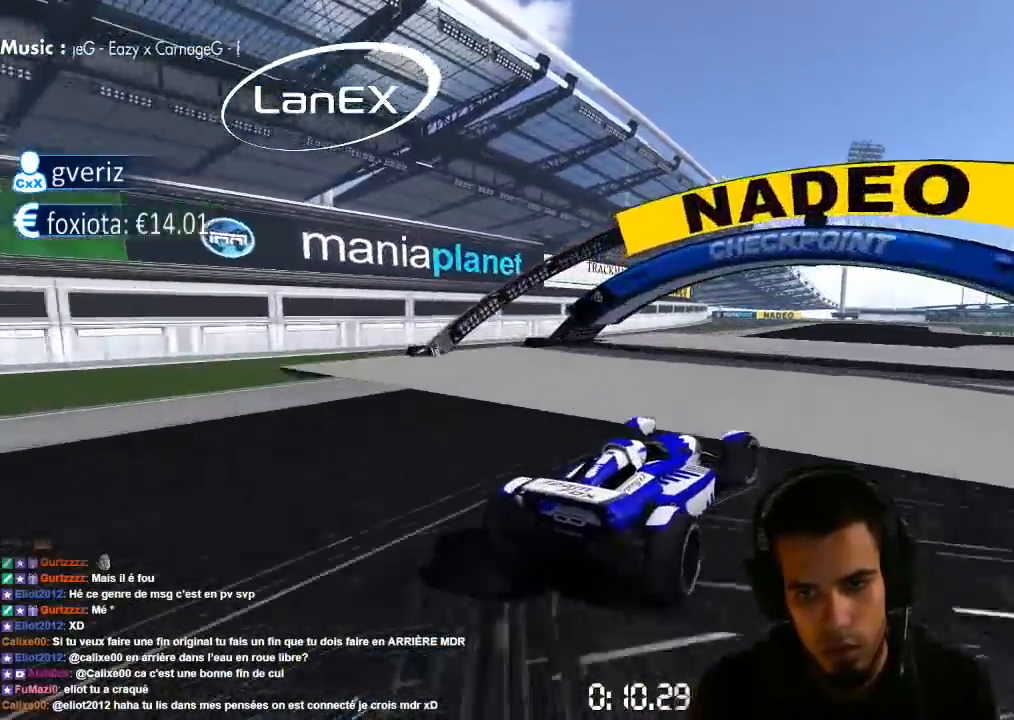
{"dt_ms": 500, "buttons": ["CROSS"], "left_stick": "right", "right_stick": "center", "events": []}
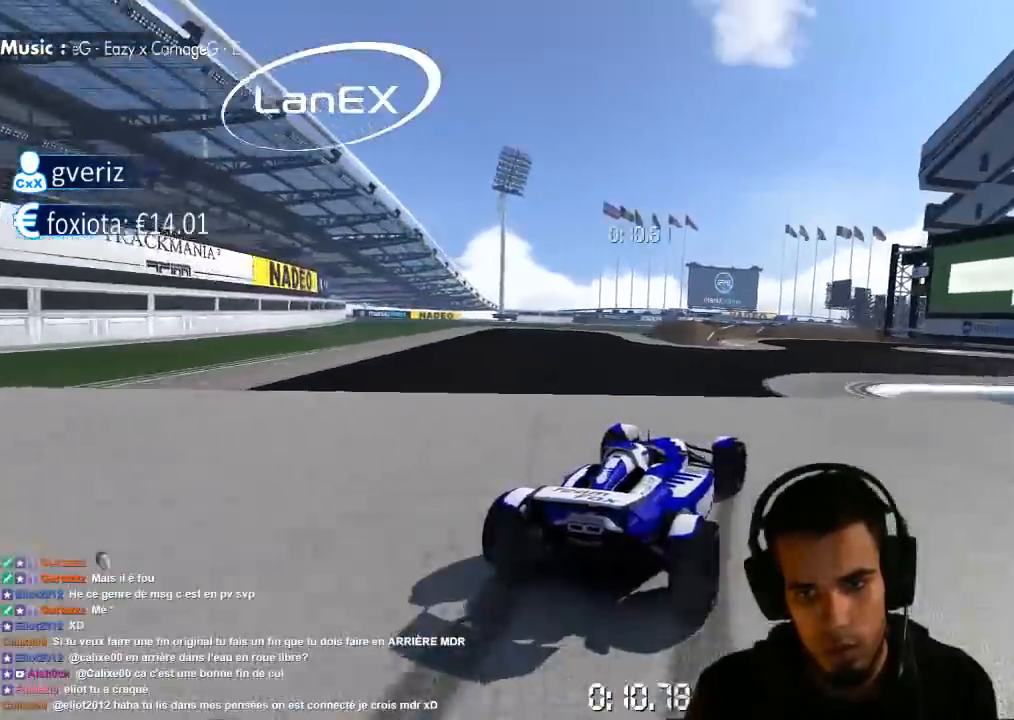
{"dt_ms": 500, "buttons": ["CROSS"], "left_stick": "right", "right_stick": "center", "events": []}
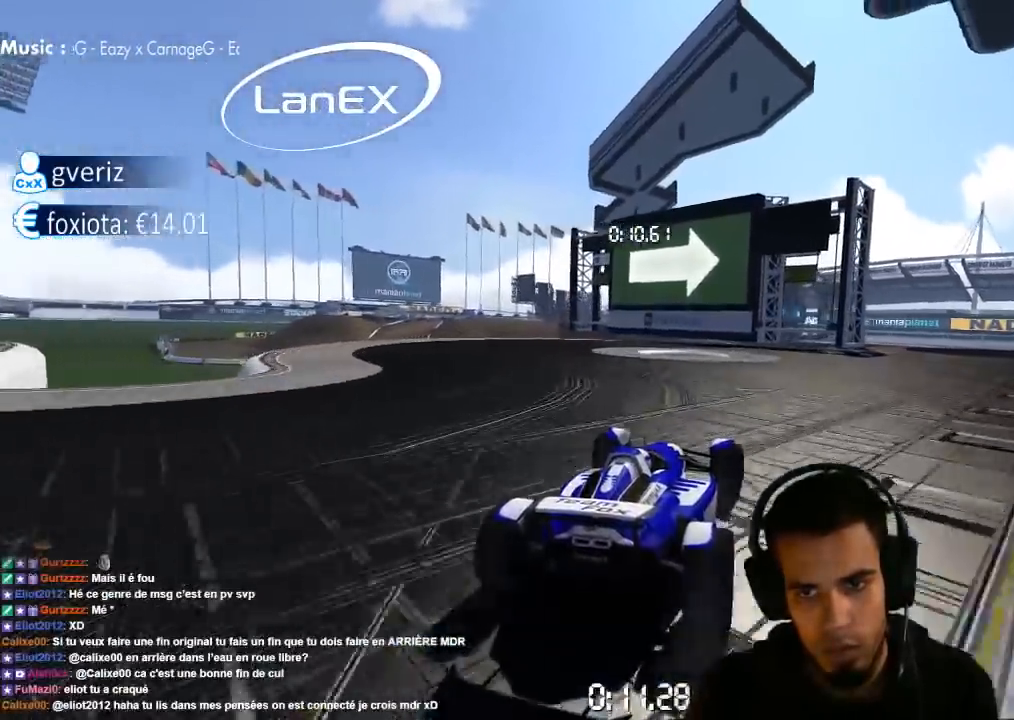
{"dt_ms": 500, "buttons": ["CROSS"], "left_stick": "up-right", "right_stick": "center", "events": [[183, "left_stick", "up-right"]]}
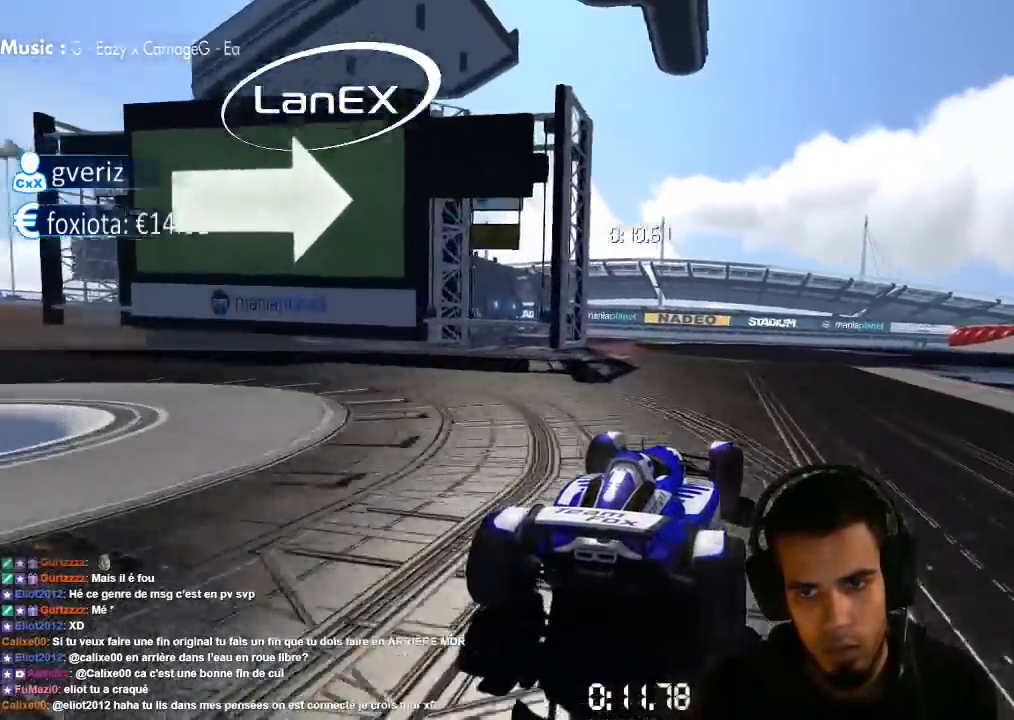
{"dt_ms": 1000, "buttons": ["CROSS"], "left_stick": "right", "right_stick": "center", "events": [[433, "left_stick", "center"], [483, "left_stick", "left"], [667, "left_stick", "center"], [950, "left_stick", "right"]]}
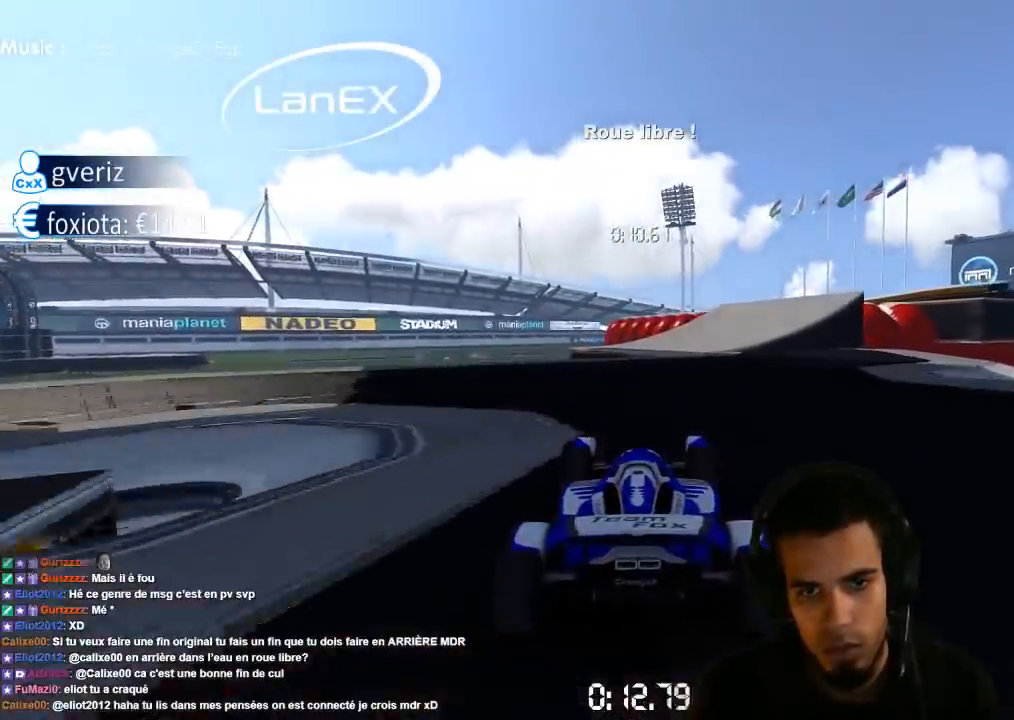
{"dt_ms": 1000, "buttons": ["CROSS"], "left_stick": "left", "right_stick": "center", "events": [[50, "left_stick", "center"], [317, "left_stick", "up-right"], [433, "left_stick", "right"], [533, "left_stick", "up-right"], [783, "left_stick", "left"]]}
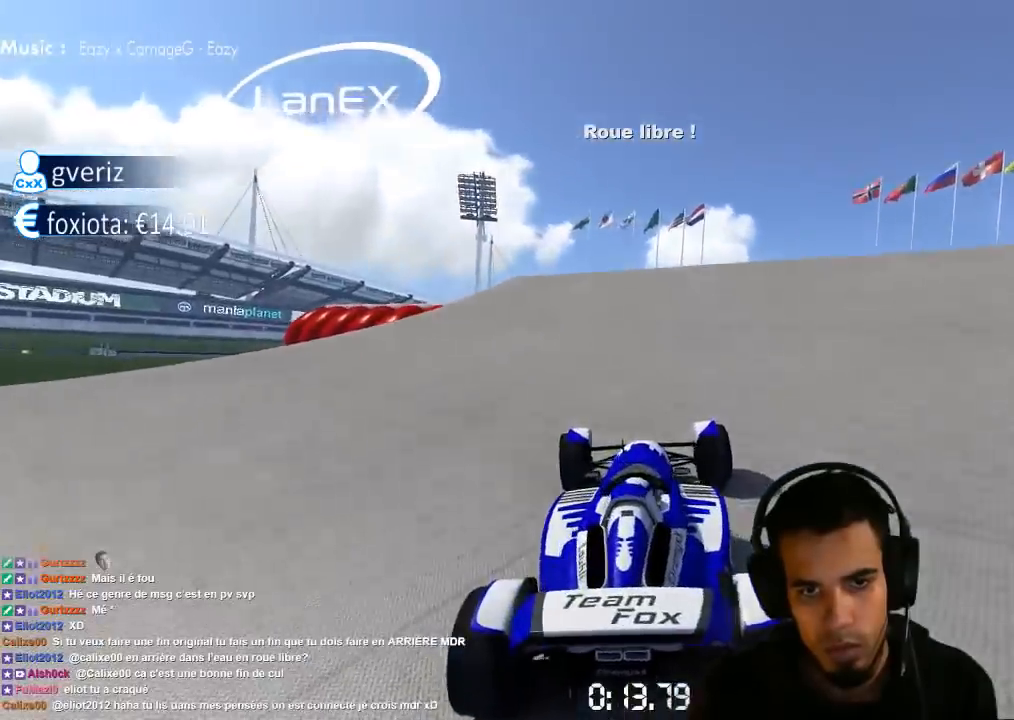
{"dt_ms": 500, "buttons": ["CROSS"], "left_stick": "center", "right_stick": "center", "events": [[167, "left_stick", "center"]]}
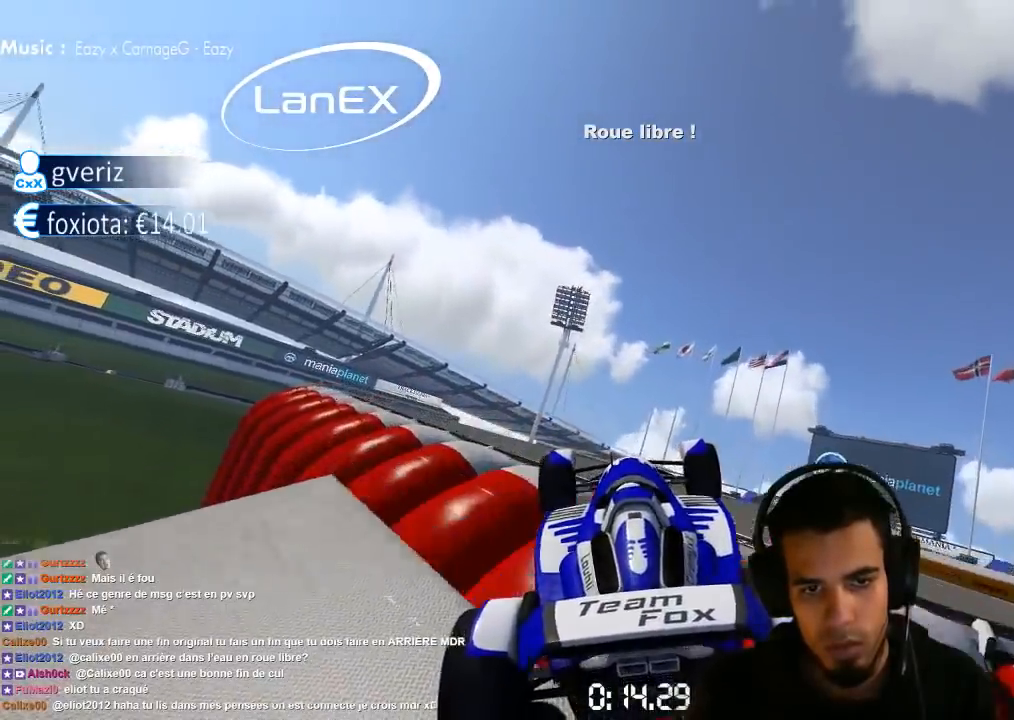
{"dt_ms": 500, "buttons": ["CROSS"], "left_stick": "left", "right_stick": "center", "events": [[133, "left_stick", "left"]]}